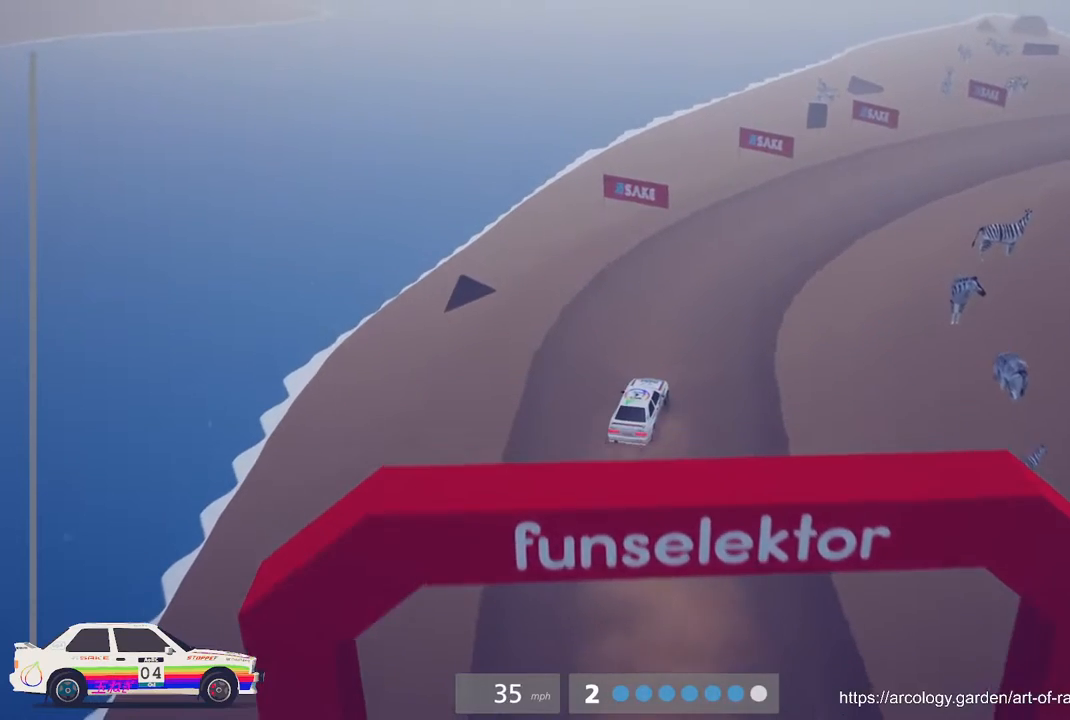
Gameplay with a controller (Xbox layout); each line is a JSON object with the inputs held at the frame after it. "events" lists button and stick changes between this image and that frame as [ms after this image, input, new state], when the widget could be followed in between. Not read: right_stick.
{"buttons": [], "left_stick": "right", "events": [[50, "left_stick", "right"], [467, "R2", "up"]]}
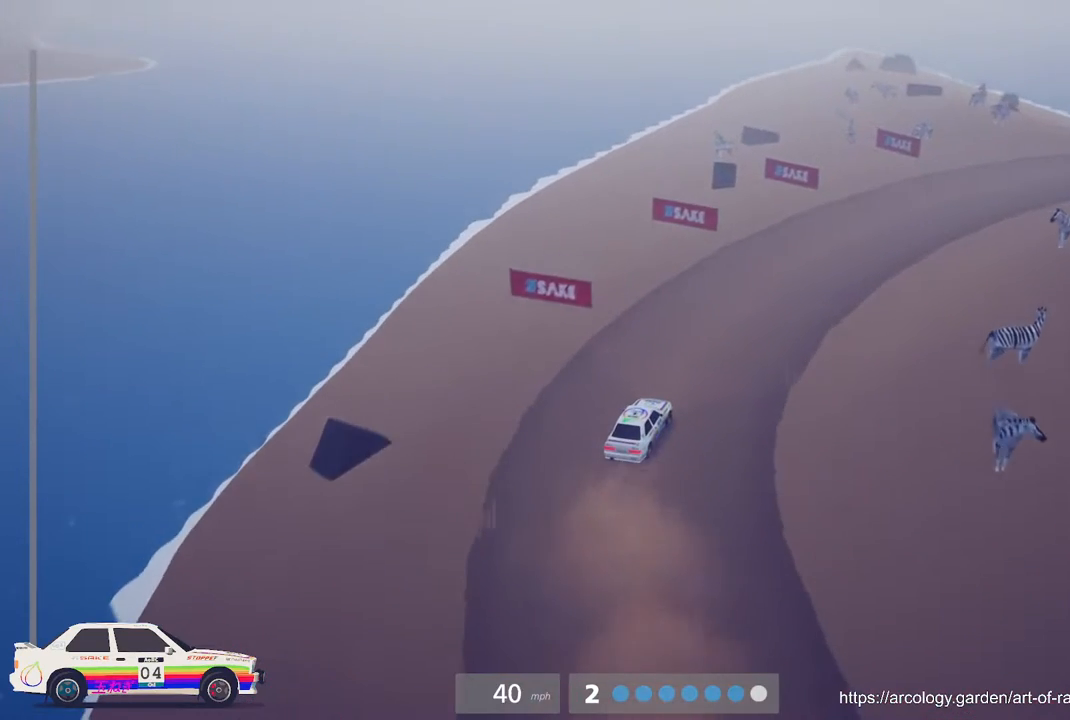
{"buttons": ["R2"], "left_stick": "right", "events": [[100, "R2", "down"]]}
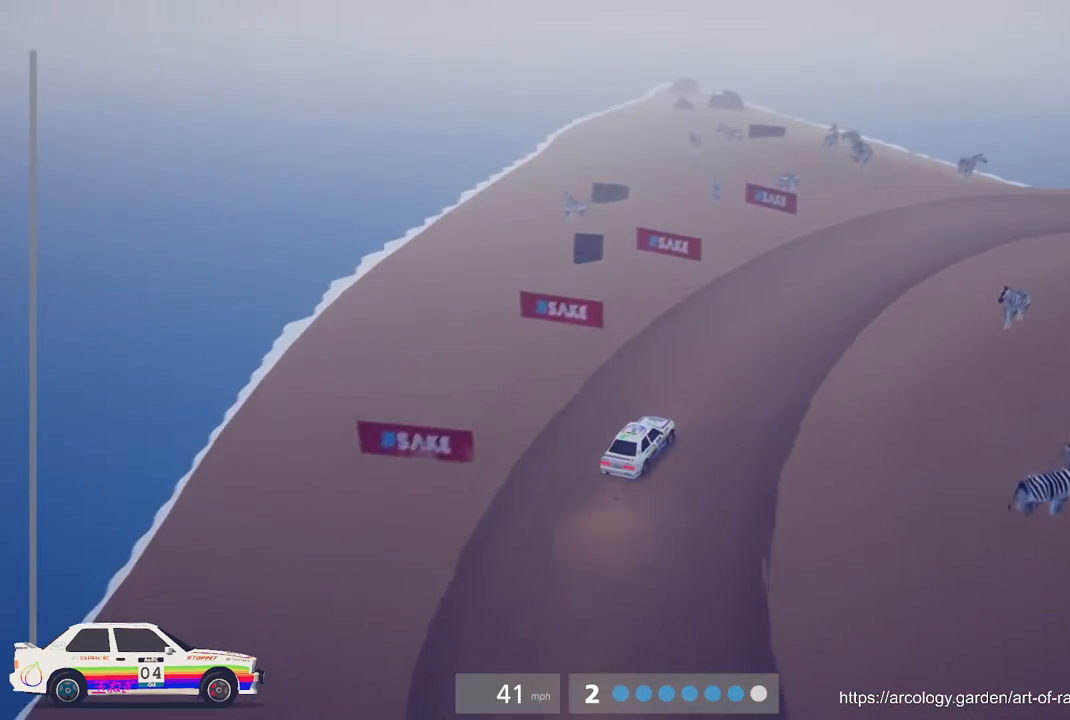
{"buttons": ["R2"], "left_stick": "right", "events": [[283, "R2", "up"], [433, "R2", "down"]]}
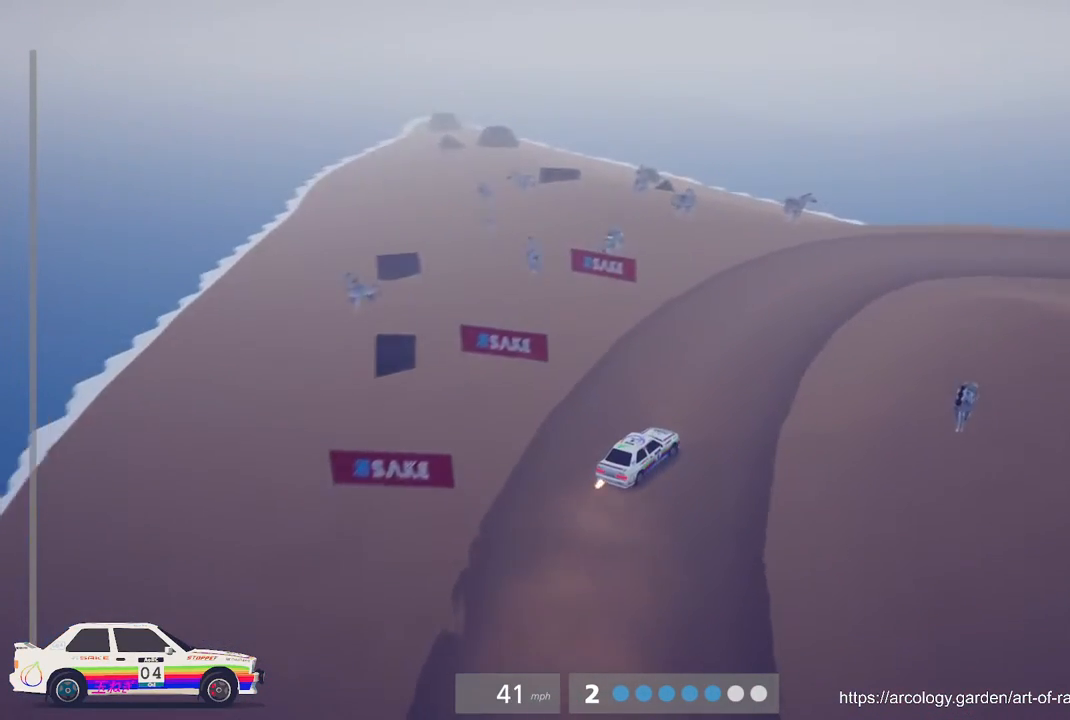
{"buttons": [], "left_stick": "right", "events": [[100, "R2", "up"], [300, "L2", "down"], [350, "L2", "up"]]}
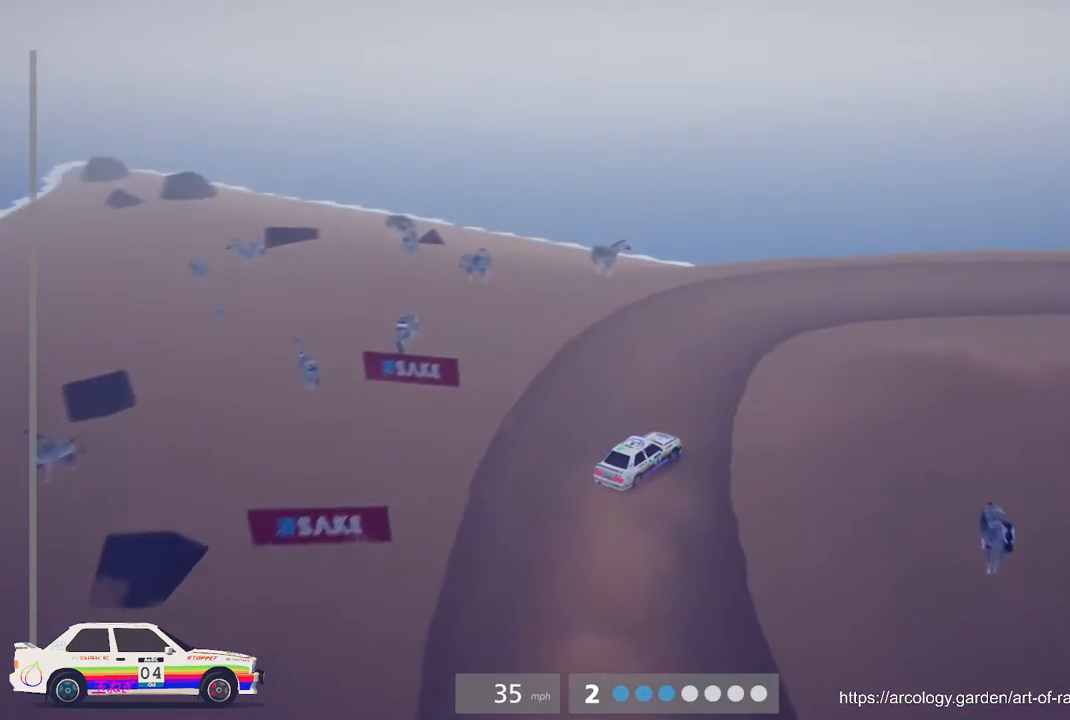
{"buttons": ["R2"], "left_stick": "right", "events": [[83, "left_stick", "center"], [100, "R2", "down"], [200, "left_stick", "right"], [300, "R2", "up"], [450, "R2", "down"]]}
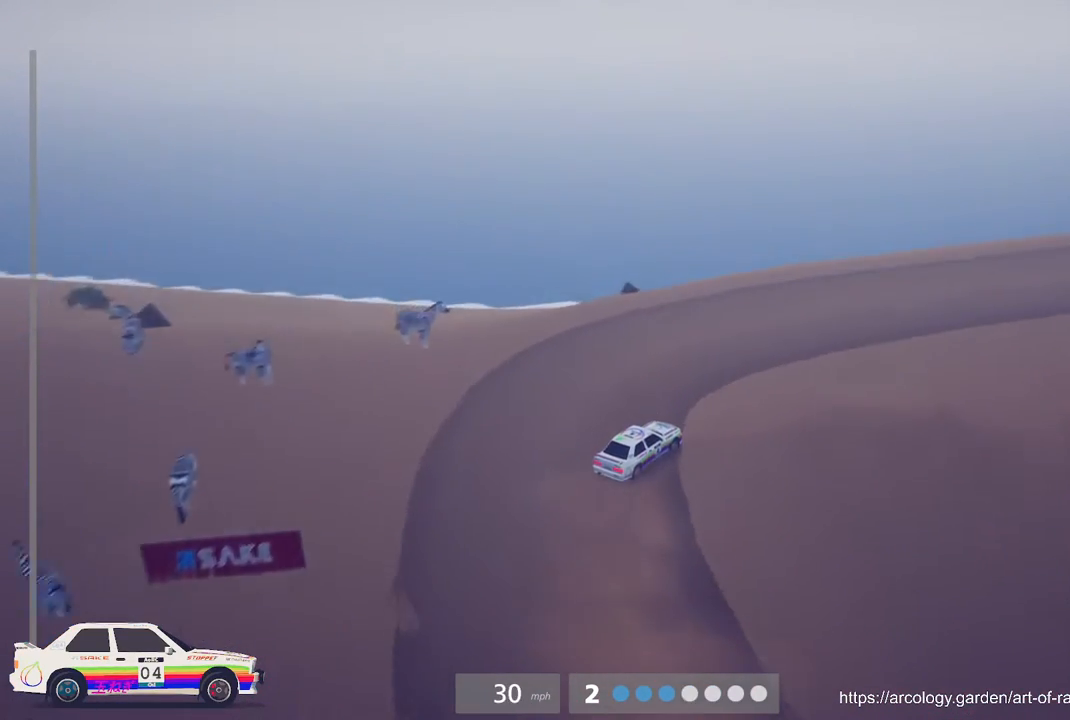
{"buttons": ["R2"], "left_stick": "right", "events": [[133, "left_stick", "center"], [250, "left_stick", "right"]]}
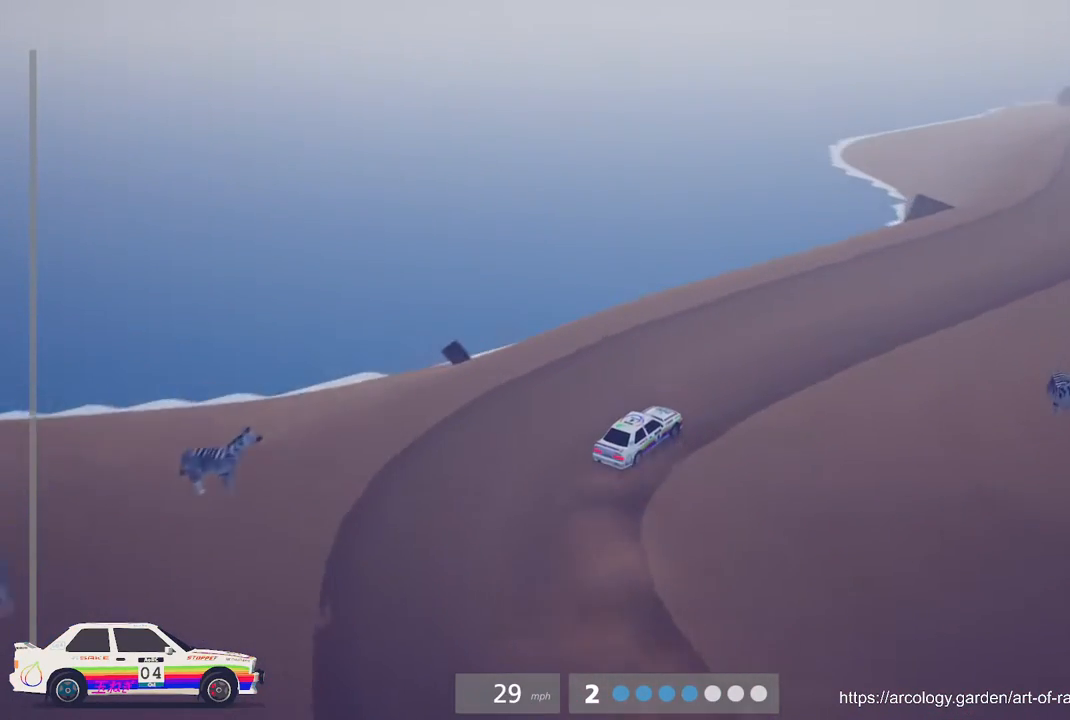
{"buttons": ["R2"], "left_stick": "center", "events": [[17, "left_stick", "center"], [300, "left_stick", "right"], [483, "left_stick", "center"]]}
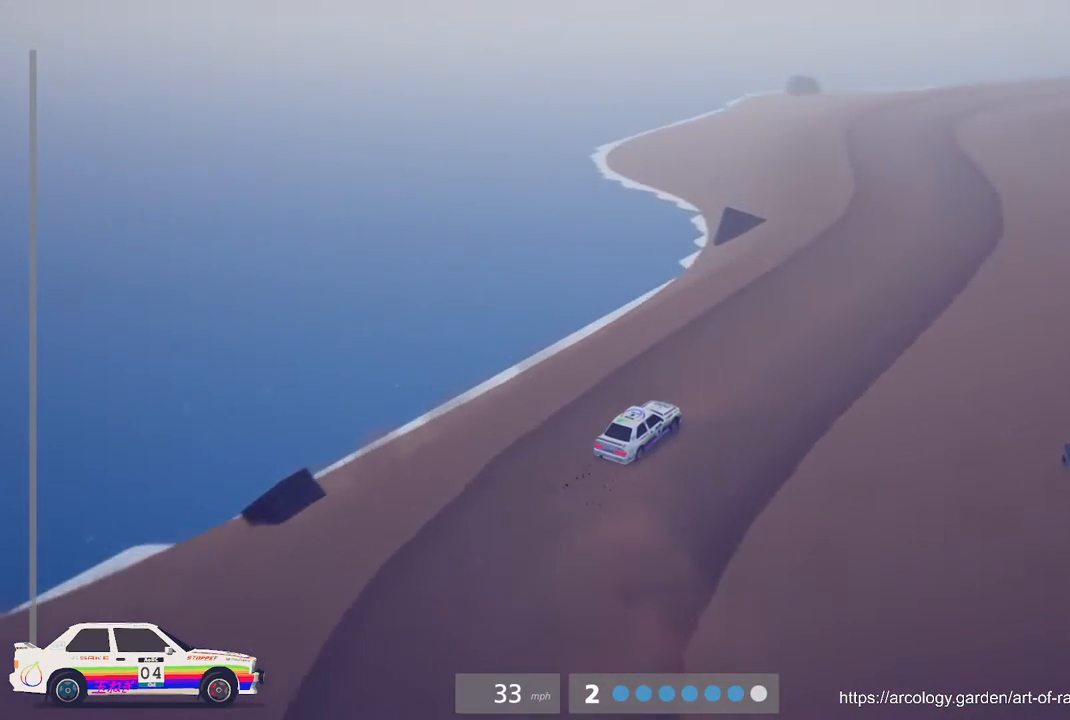
{"buttons": ["R2"], "left_stick": "left", "events": [[233, "left_stick", "left"]]}
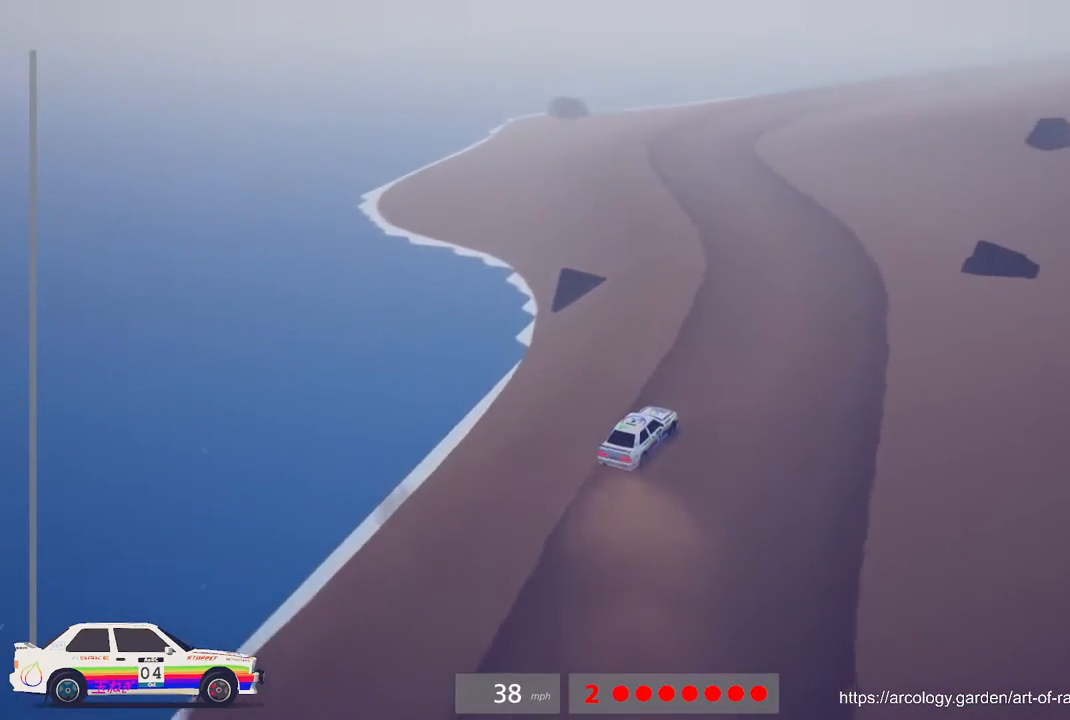
{"buttons": ["R2"], "left_stick": "left", "events": [[67, "R3", "down"], [200, "R3", "up"], [200, "left_stick", "center"], [367, "left_stick", "left"]]}
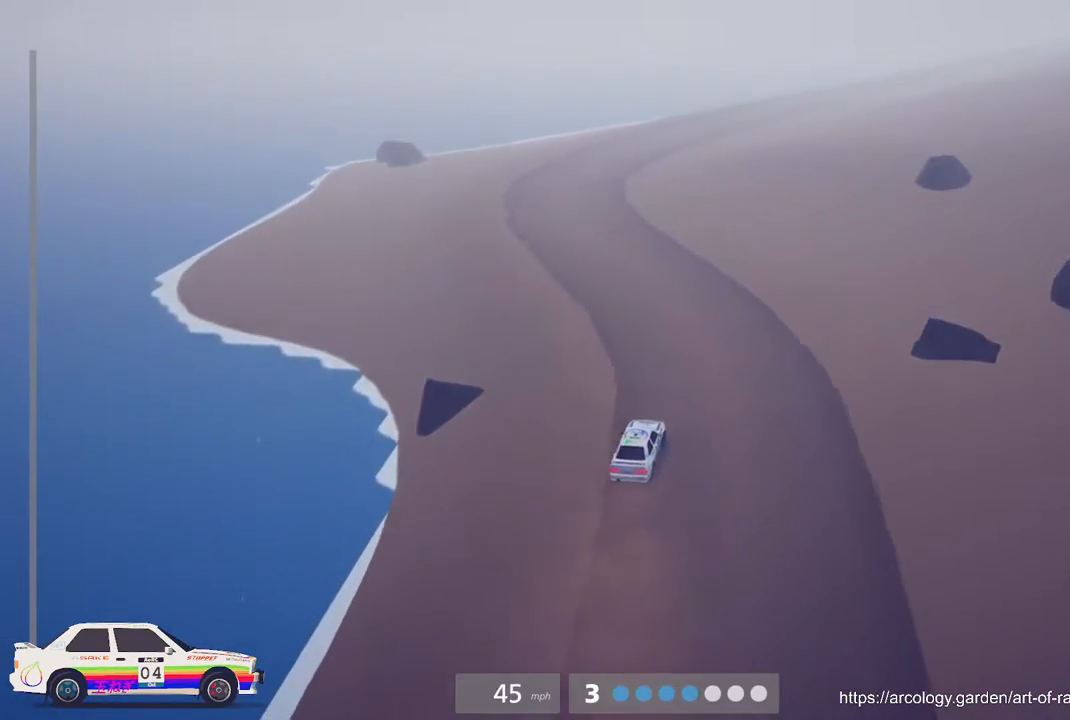
{"buttons": ["R2"], "left_stick": "left", "events": [[183, "left_stick", "center"], [400, "left_stick", "left"]]}
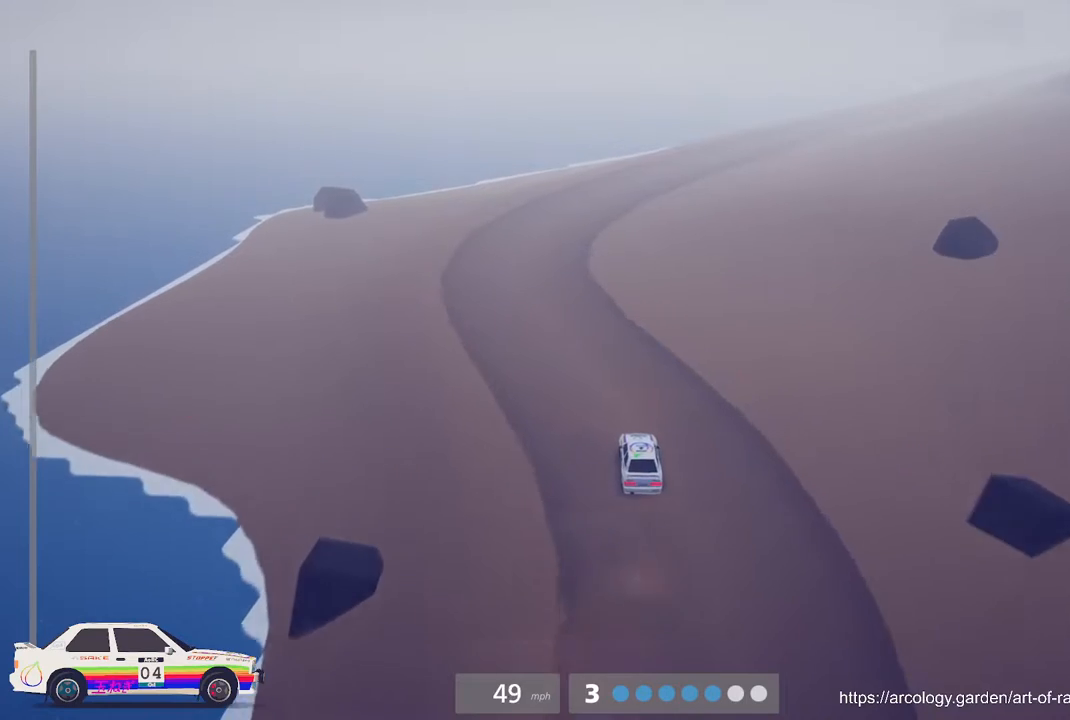
{"buttons": ["R2"], "left_stick": "right", "events": [[183, "left_stick", "center"], [417, "left_stick", "right"]]}
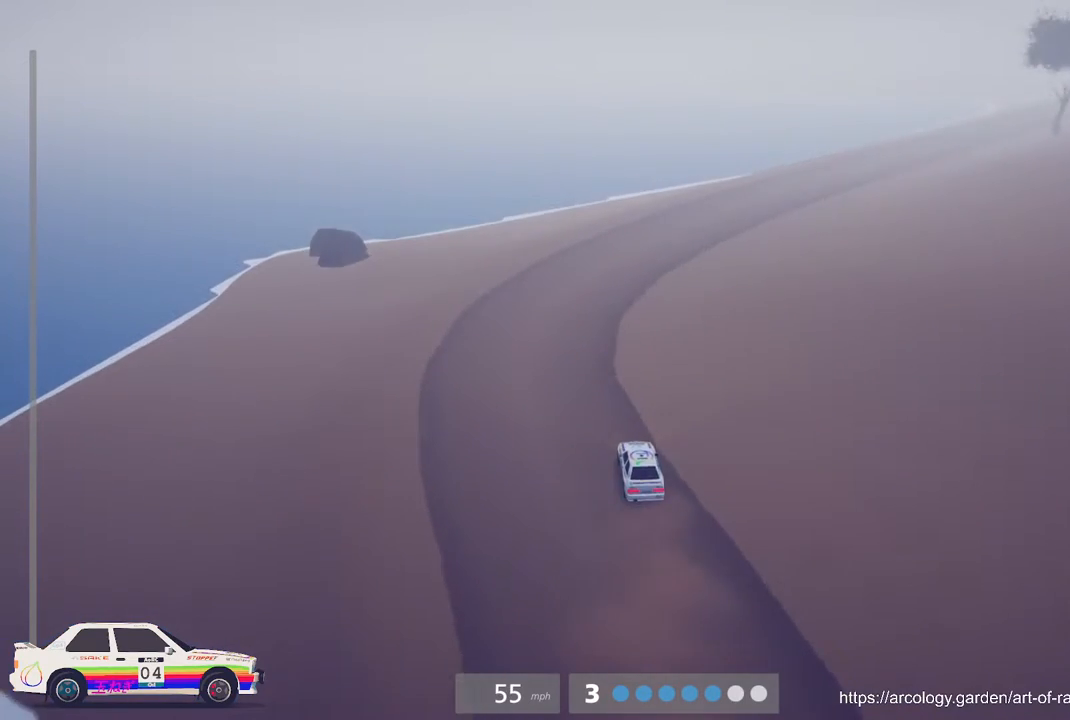
{"buttons": ["R2"], "left_stick": "right", "events": [[333, "left_stick", "center"], [450, "left_stick", "right"]]}
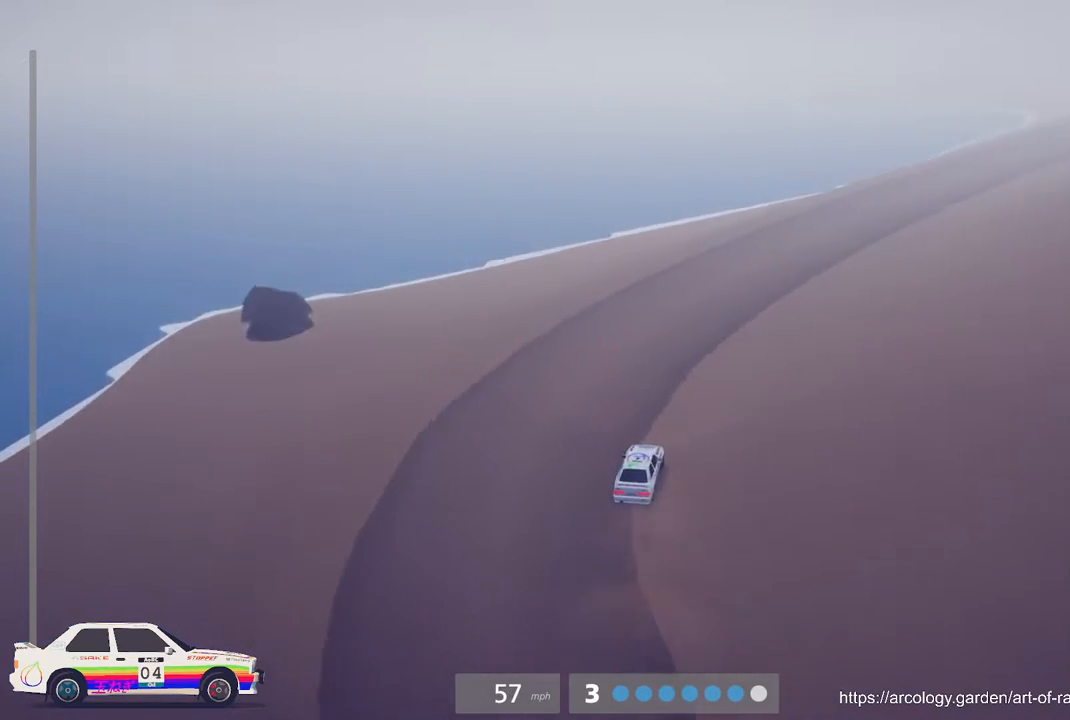
{"buttons": ["R2"], "left_stick": "left", "events": [[183, "left_stick", "center"], [483, "left_stick", "left"]]}
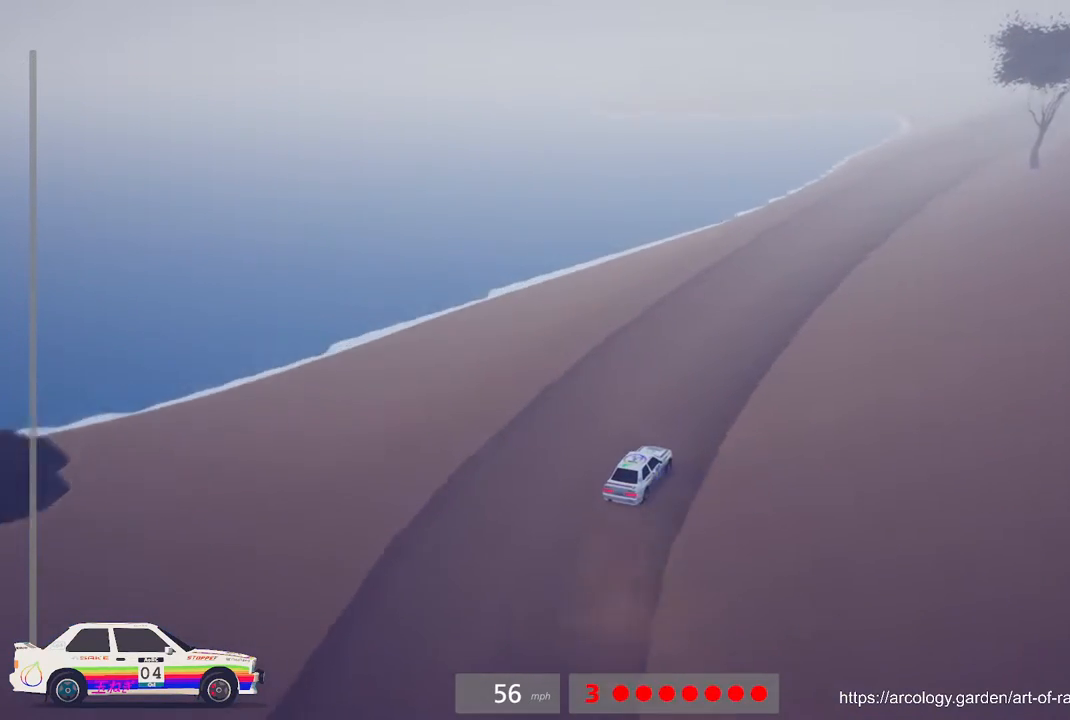
{"buttons": ["R2"], "left_stick": "center", "events": [[133, "left_stick", "center"], [367, "R3", "down"], [500, "R3", "up"]]}
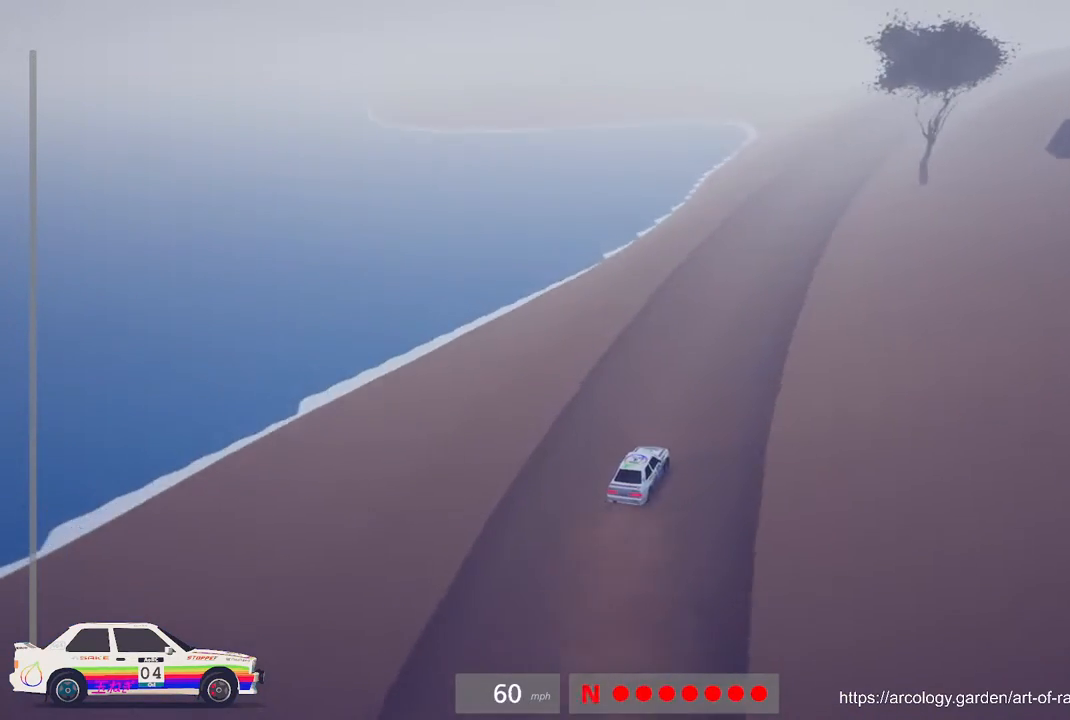
{"buttons": ["R2"], "left_stick": "center", "events": [[317, "B", "down"], [433, "B", "up"]]}
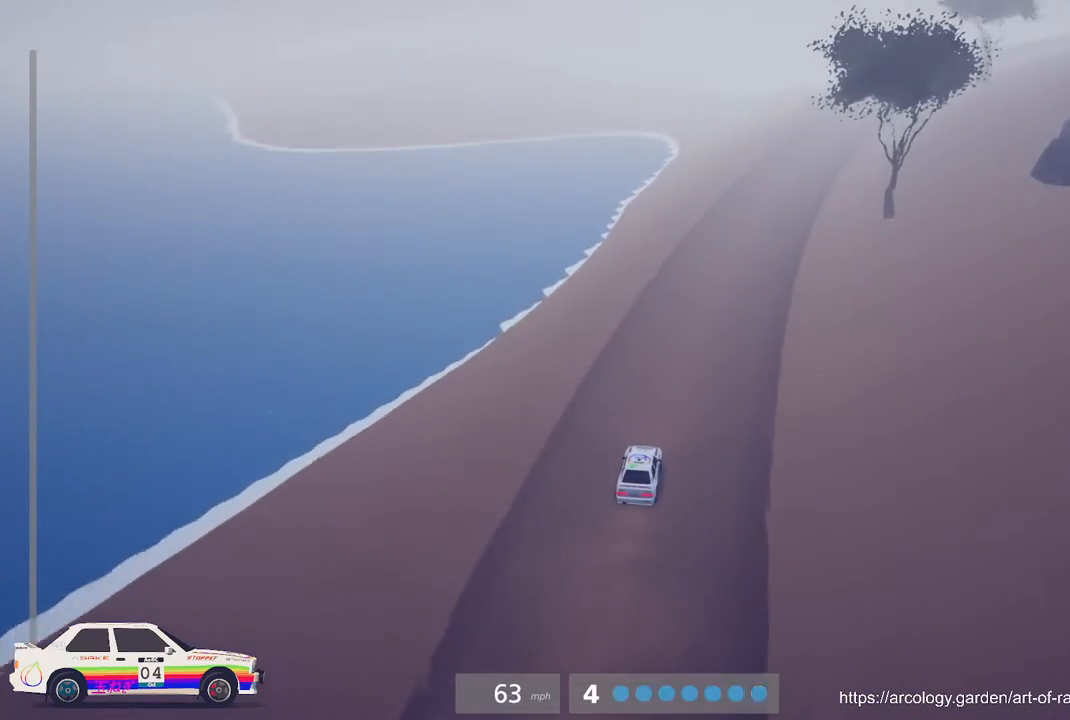
{"buttons": ["R2"], "left_stick": "center", "events": [[100, "left_stick", "right"], [367, "left_stick", "center"]]}
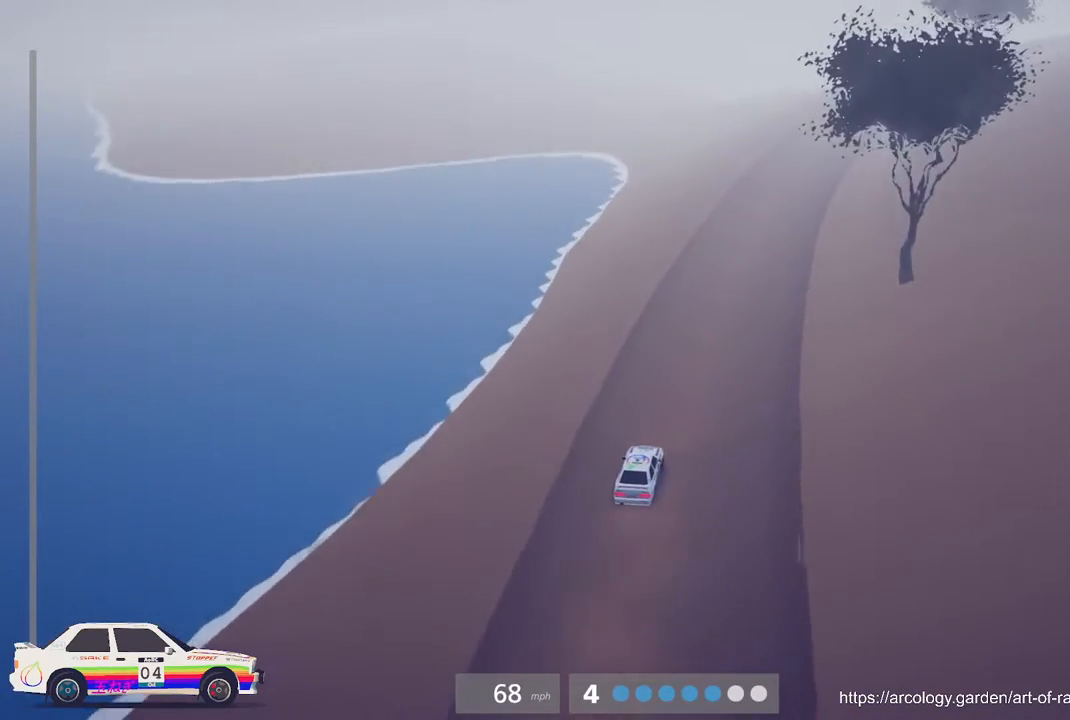
{"buttons": ["R2"], "left_stick": "center", "events": [[117, "left_stick", "right"], [283, "left_stick", "center"]]}
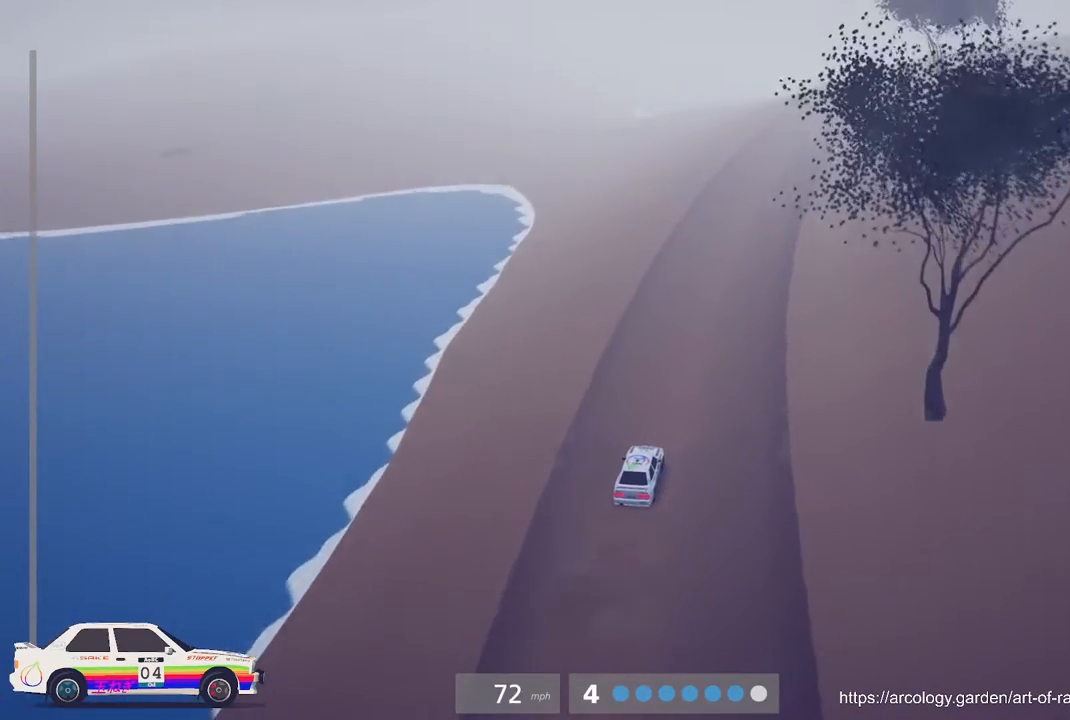
{"buttons": ["R2"], "left_stick": "right", "events": [[500, "left_stick", "right"]]}
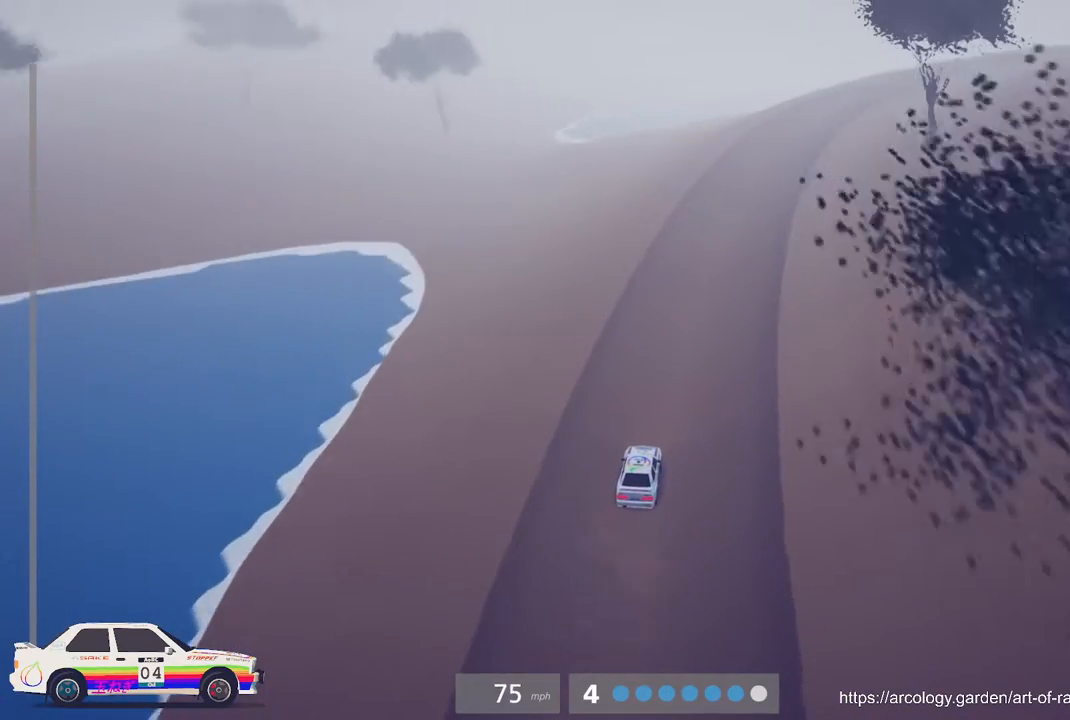
{"buttons": ["R2"], "left_stick": "right", "events": [[217, "left_stick", "center"], [500, "left_stick", "right"]]}
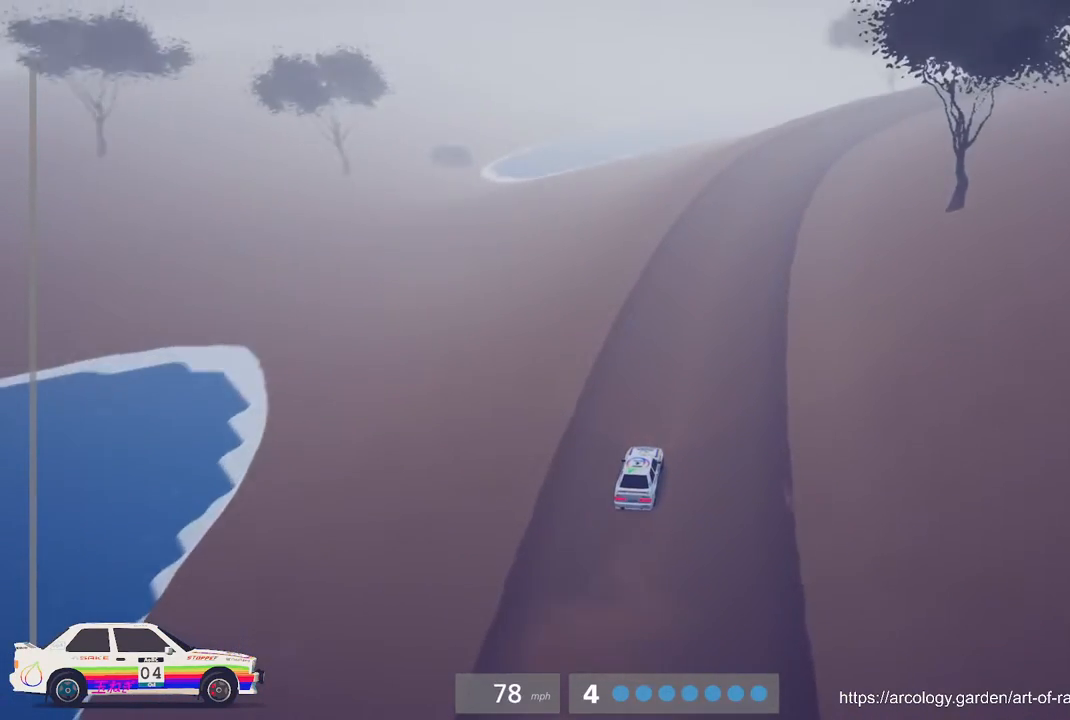
{"buttons": ["R2"], "left_stick": "right", "events": [[267, "left_stick", "center"], [383, "left_stick", "right"]]}
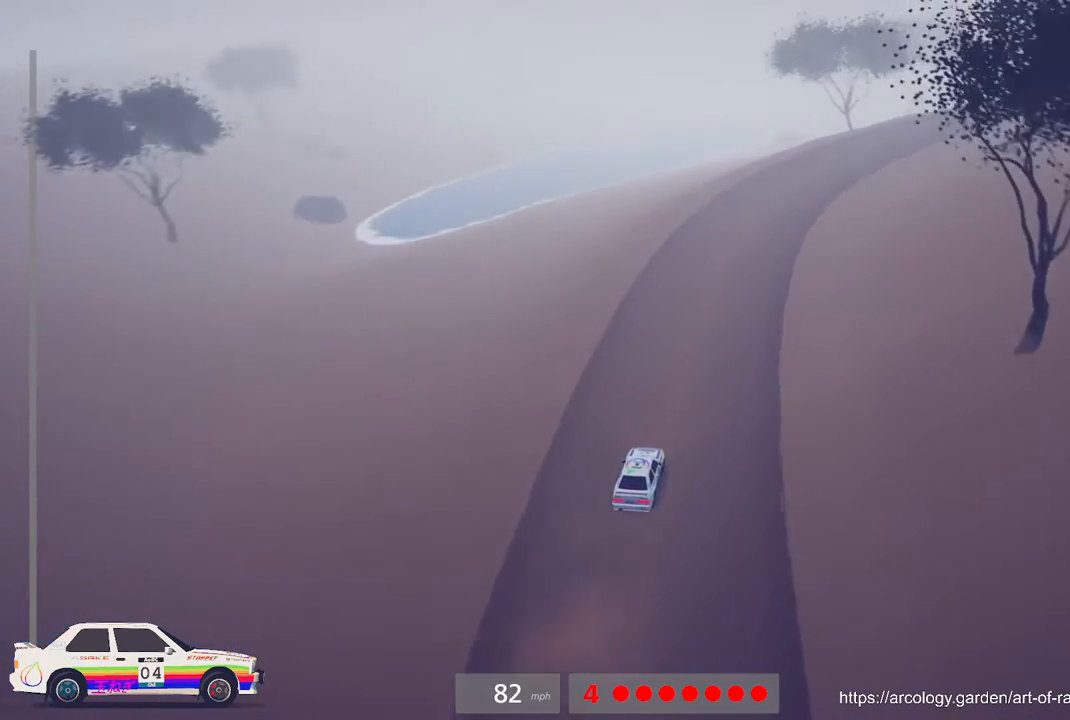
{"buttons": [], "left_stick": "right", "events": [[267, "left_stick", "center"], [433, "R2", "up"], [433, "left_stick", "right"]]}
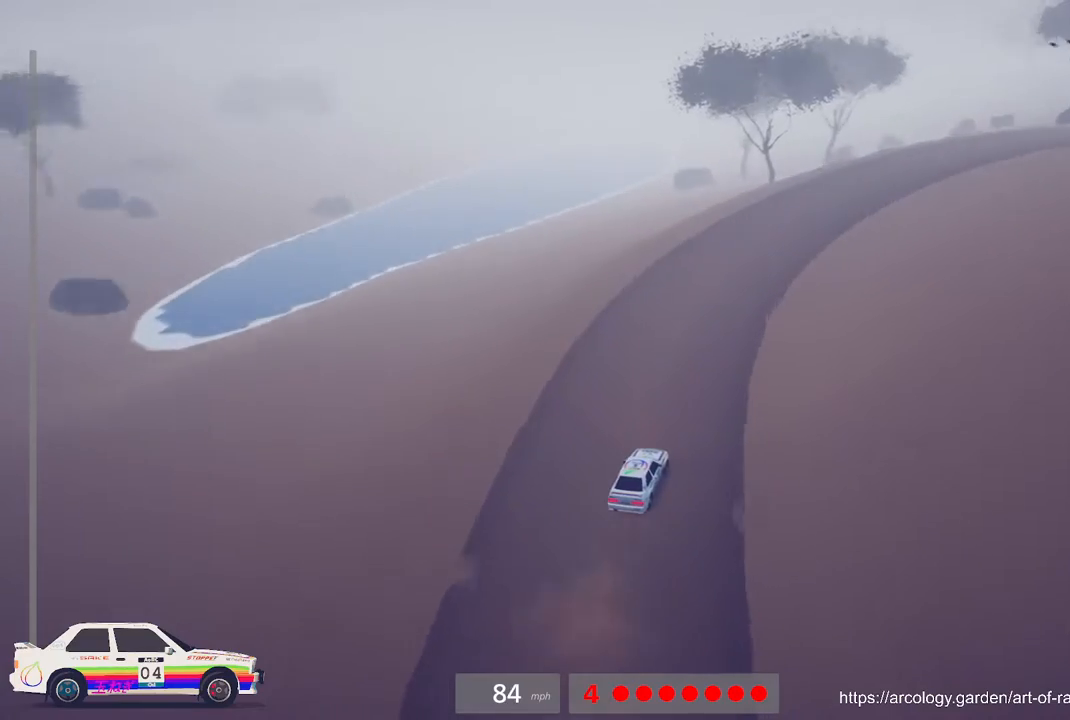
{"buttons": ["L2"], "left_stick": "center", "events": [[200, "L2", "down"], [333, "left_stick", "center"], [450, "L3", "down"], [500, "L3", "up"]]}
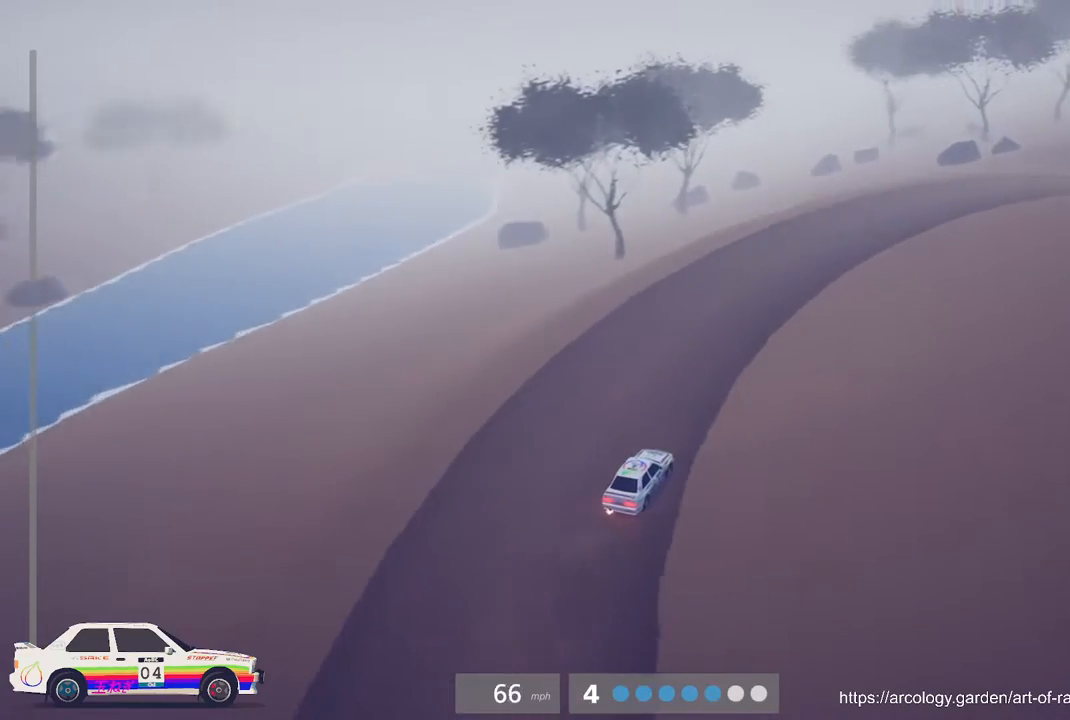
{"buttons": [], "left_stick": "right", "events": [[117, "L2", "up"], [267, "L3", "down"], [267, "left_stick", "right"], [400, "L3", "up"]]}
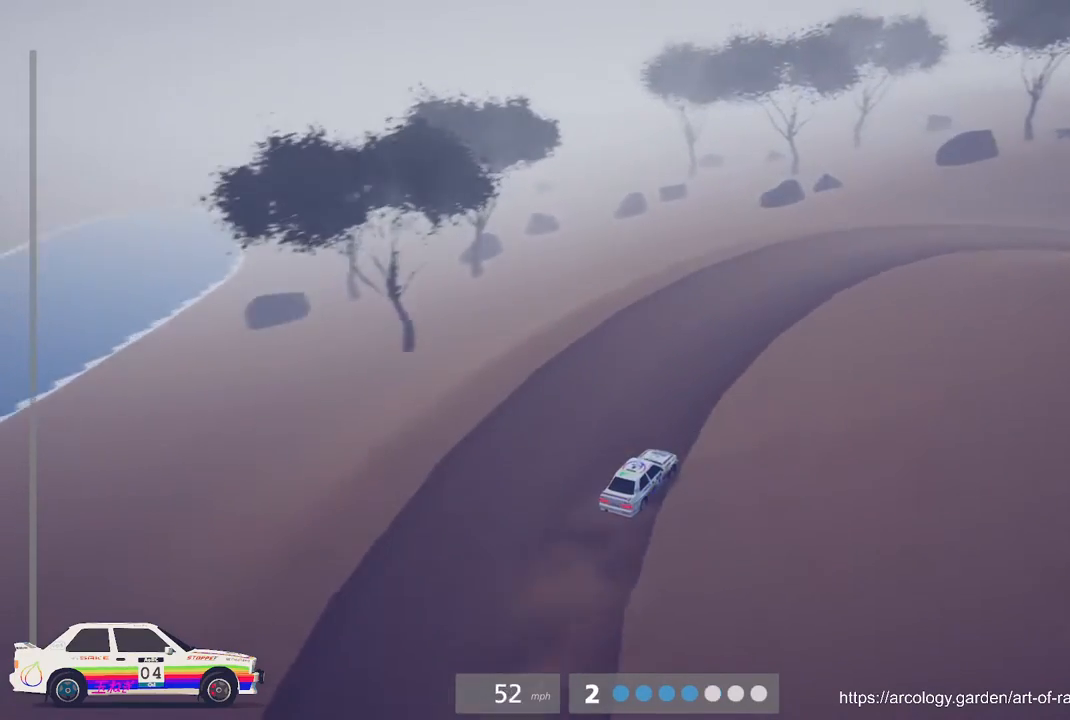
{"buttons": [], "left_stick": "right", "events": [[267, "L2", "down"], [450, "L2", "up"]]}
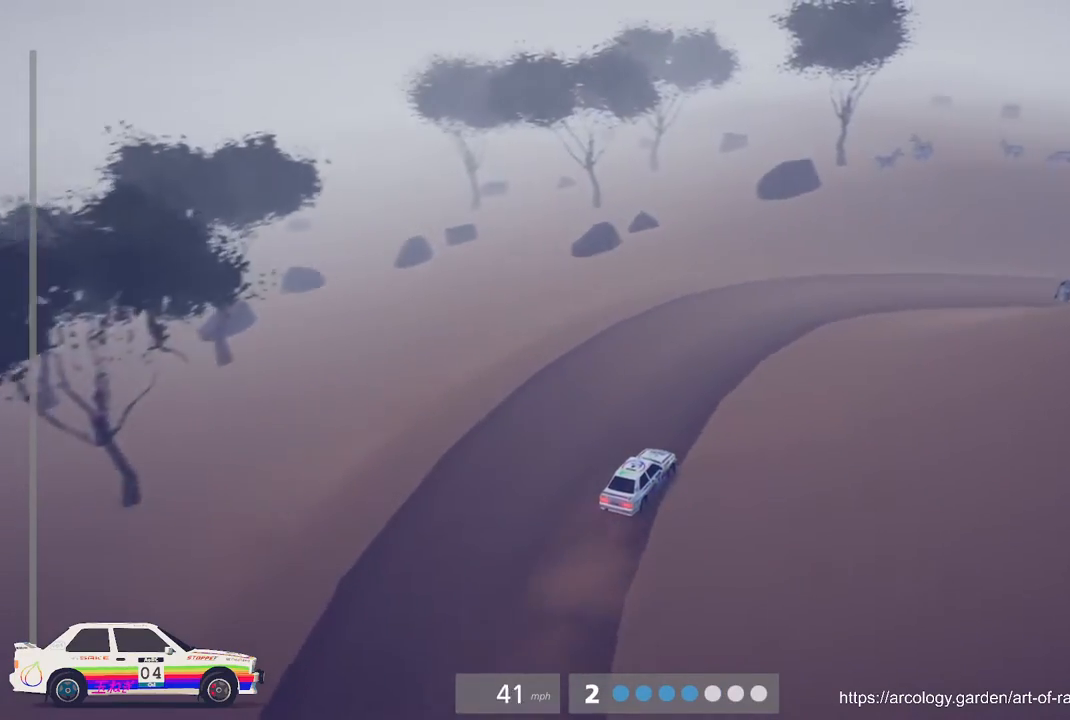
{"buttons": ["R2"], "left_stick": "right", "events": [[67, "left_stick", "up-right"], [217, "left_stick", "center"], [400, "left_stick", "right"], [483, "R2", "down"]]}
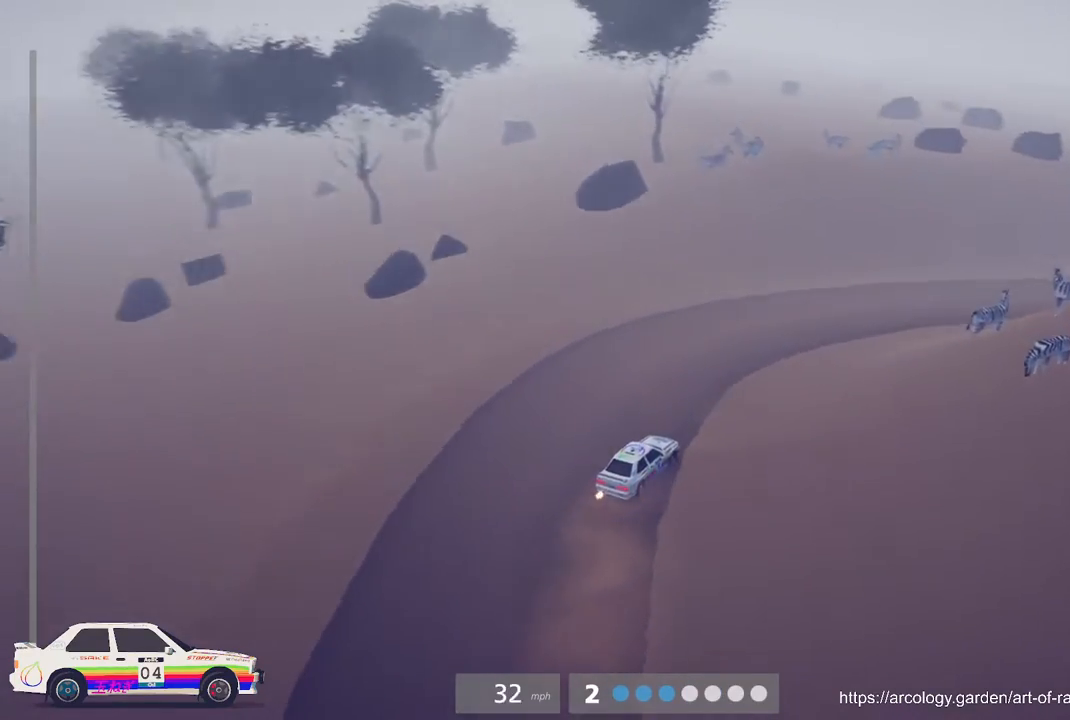
{"buttons": ["R2"], "left_stick": "center", "events": [[117, "left_stick", "center"], [383, "Y", "down"], [467, "Y", "up"]]}
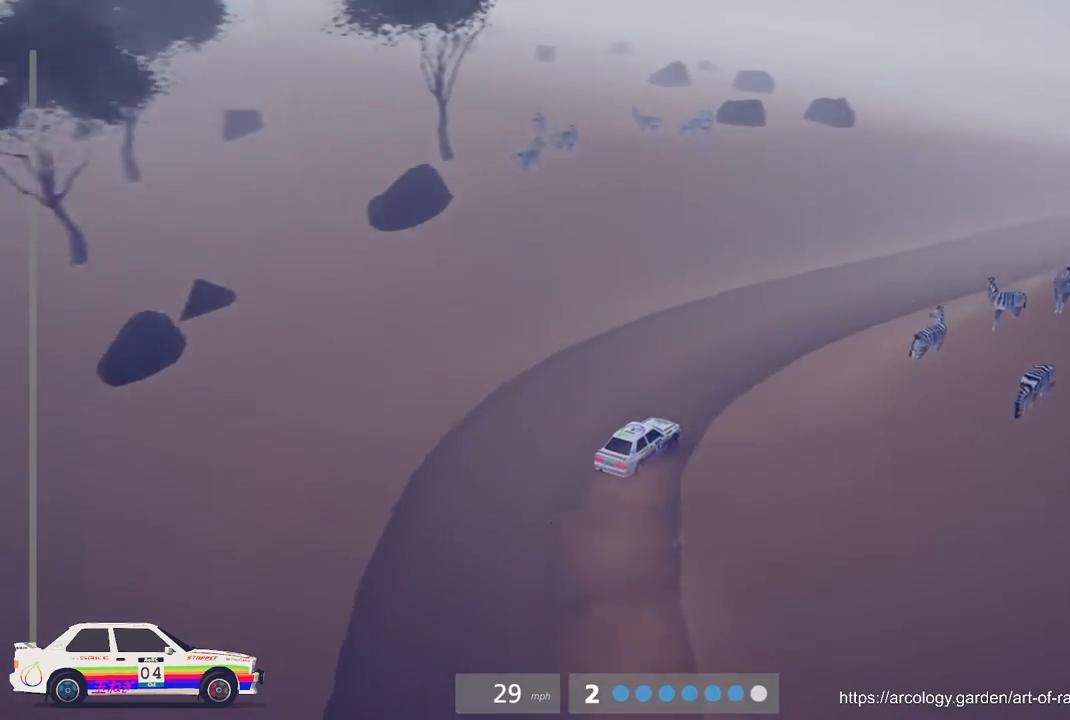
{"buttons": [], "left_stick": "left", "events": [[100, "Y", "down"], [150, "Y", "up"], [300, "left_stick", "left"], [417, "R2", "up"]]}
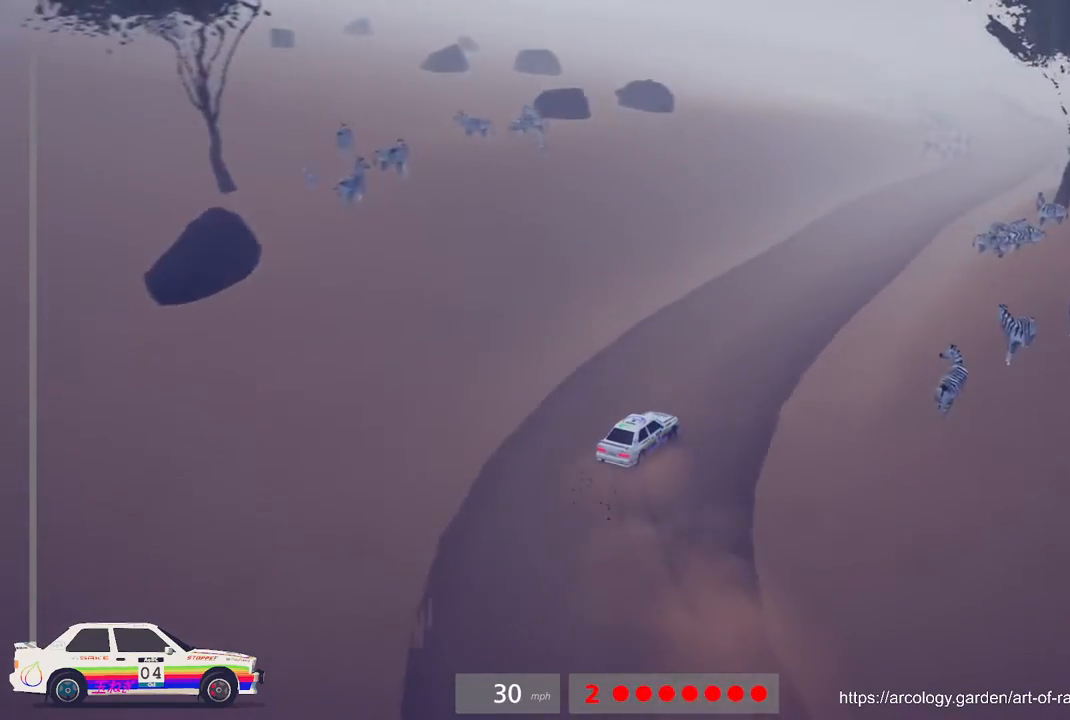
{"buttons": ["R2"], "left_stick": "center", "events": [[33, "left_stick", "center"], [283, "R2", "down"]]}
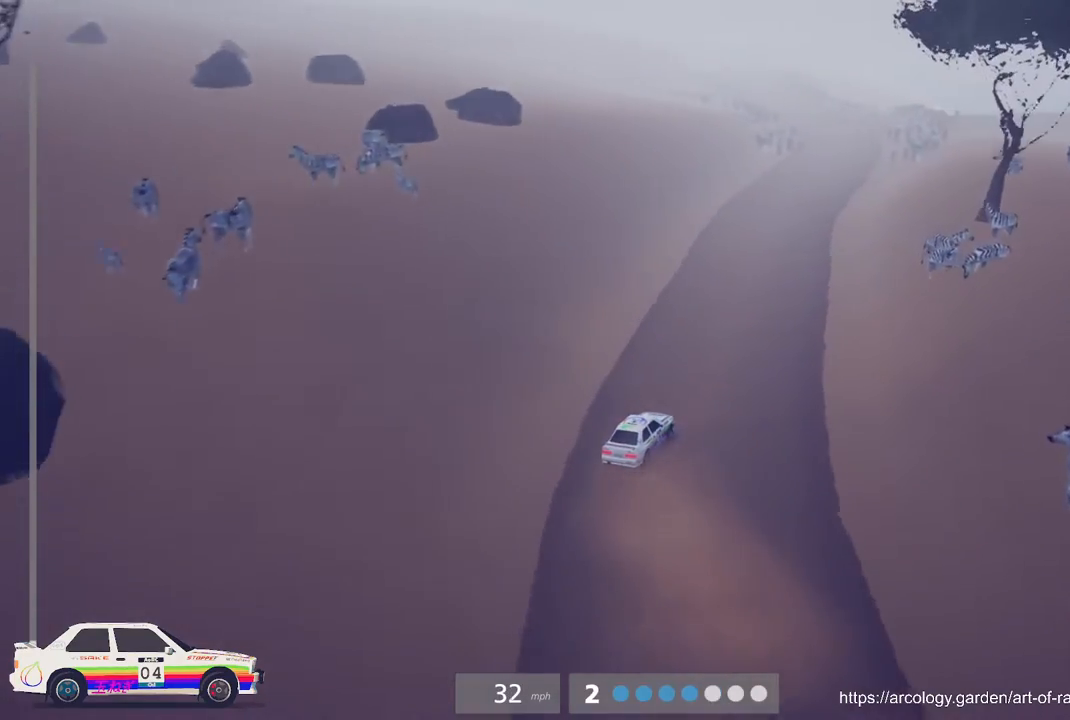
{"buttons": ["R2"], "left_stick": "center", "events": []}
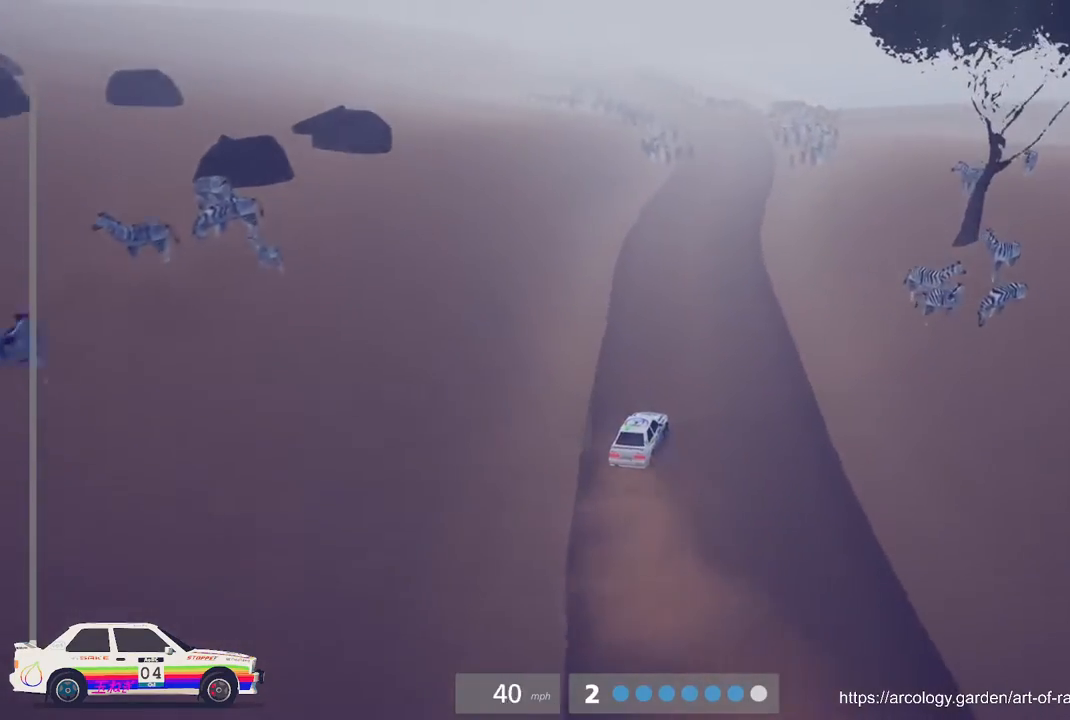
{"buttons": ["R2"], "left_stick": "center", "events": []}